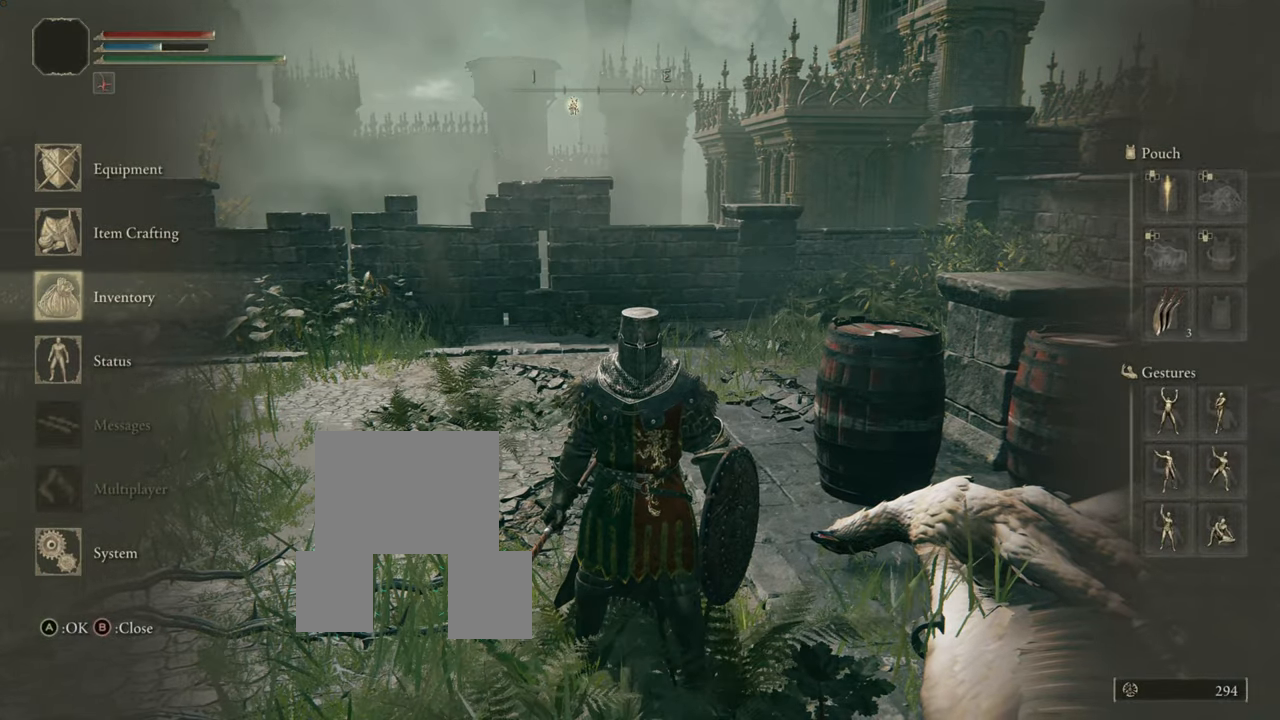
Gameplay with a controller (PlayStation layout); each line is a JSON object with the inputs held at the frame after it. "events" lists button and stick changes between this image and that frame as [ms after this image, input, new state], when the widget could be followed in between. Not read: L3.
{"buttons": [], "left_stick": "center", "right_stick": "center", "events": [[151, "CROSS", "up"]]}
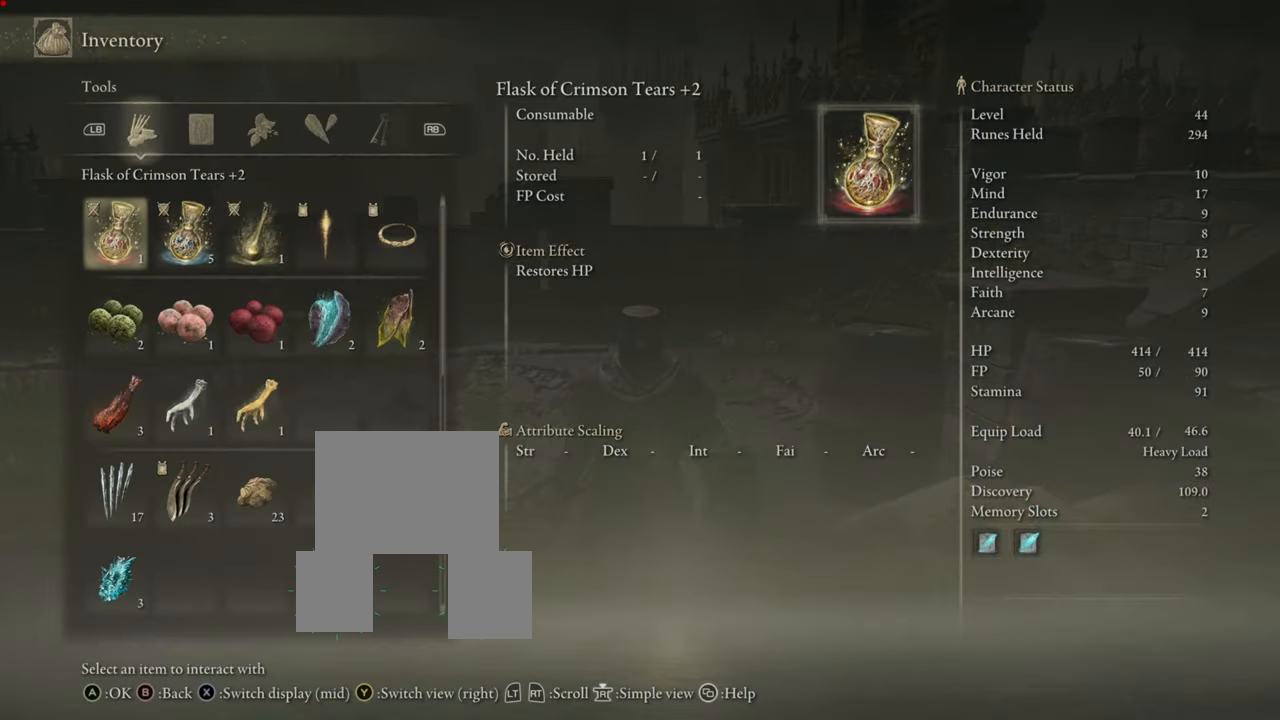
{"buttons": [], "left_stick": "center", "right_stick": "center", "events": []}
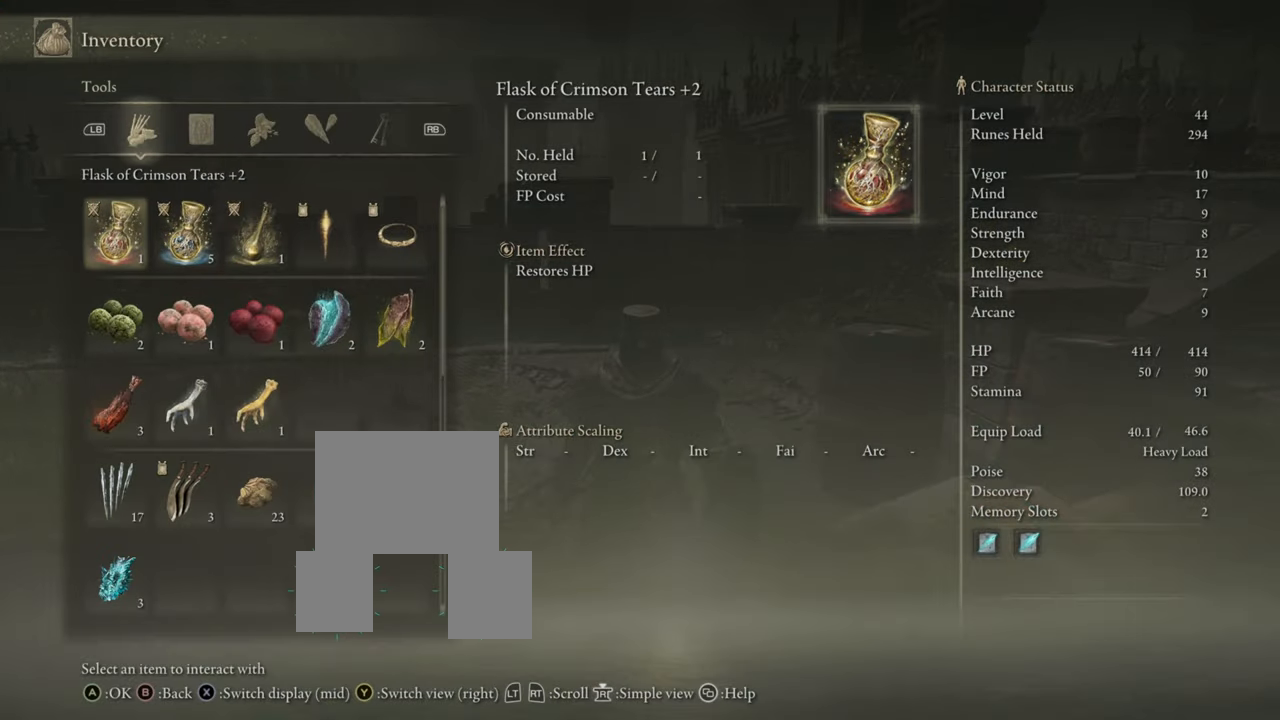
{"buttons": [], "left_stick": "center", "right_stick": "center", "events": []}
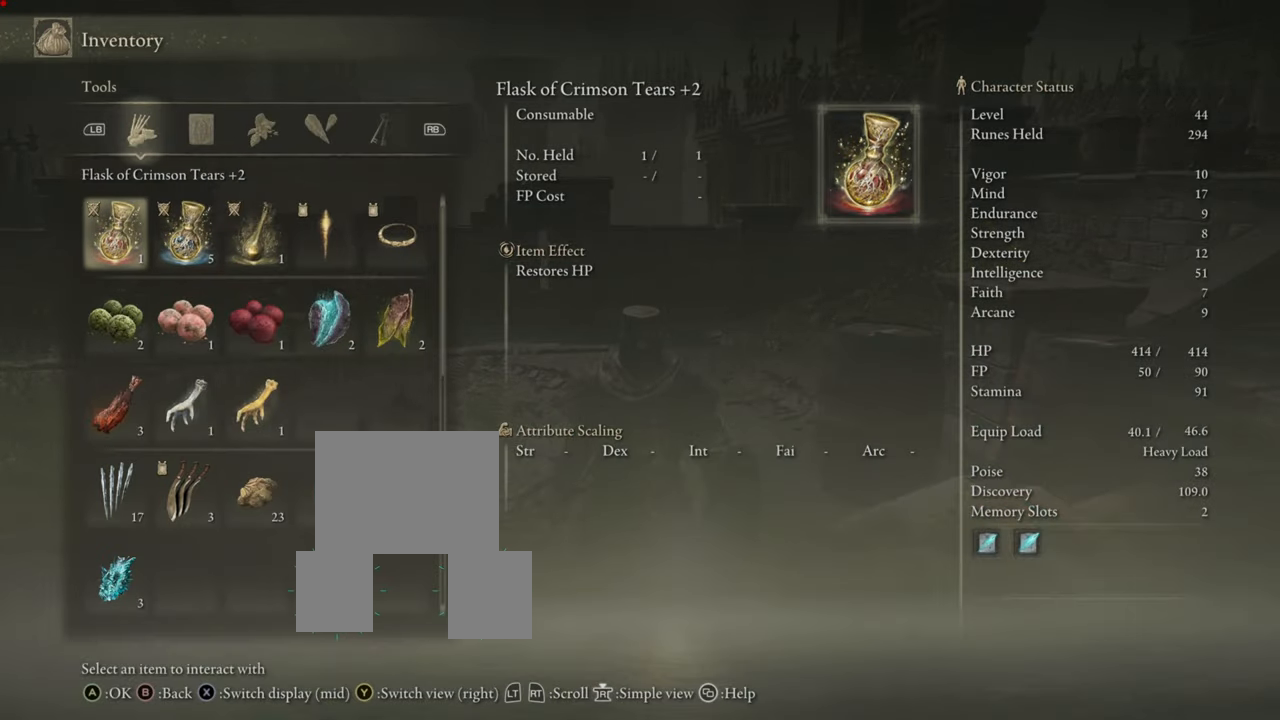
{"buttons": [], "left_stick": "center", "right_stick": "center", "events": [[183, "R1", "down"], [300, "R1", "up"]]}
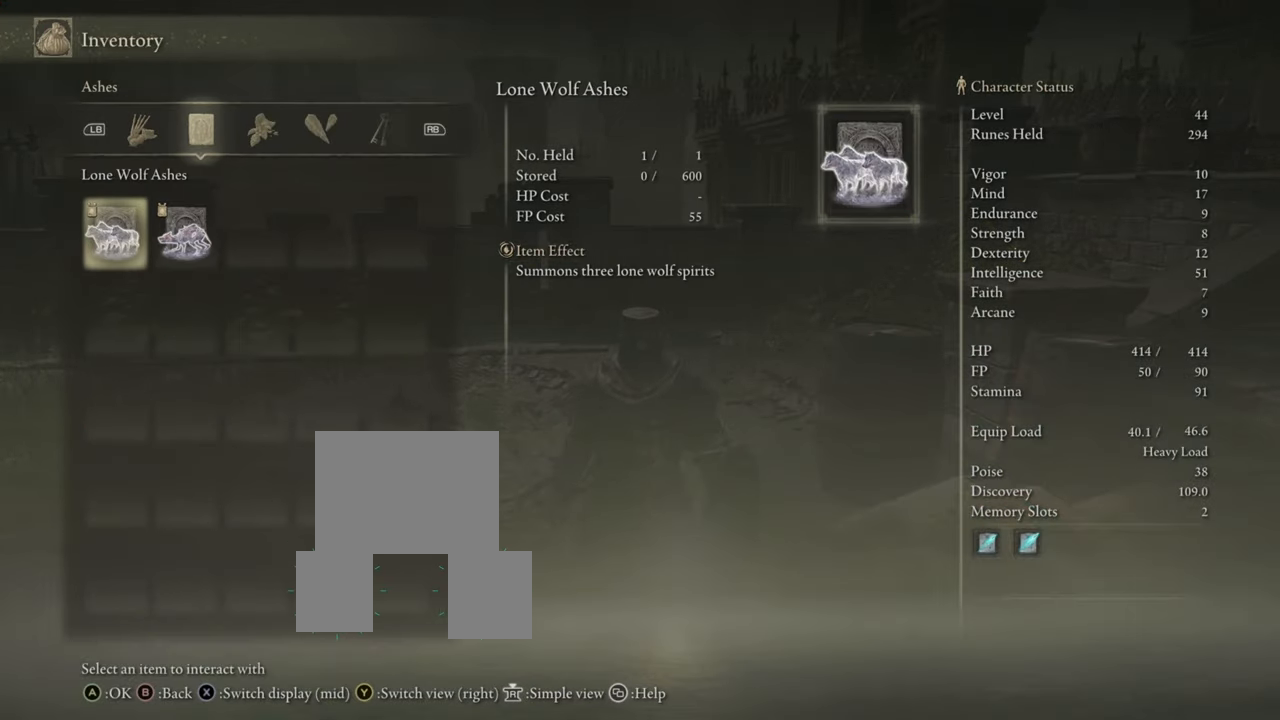
{"buttons": [], "left_stick": "center", "right_stick": "center", "events": []}
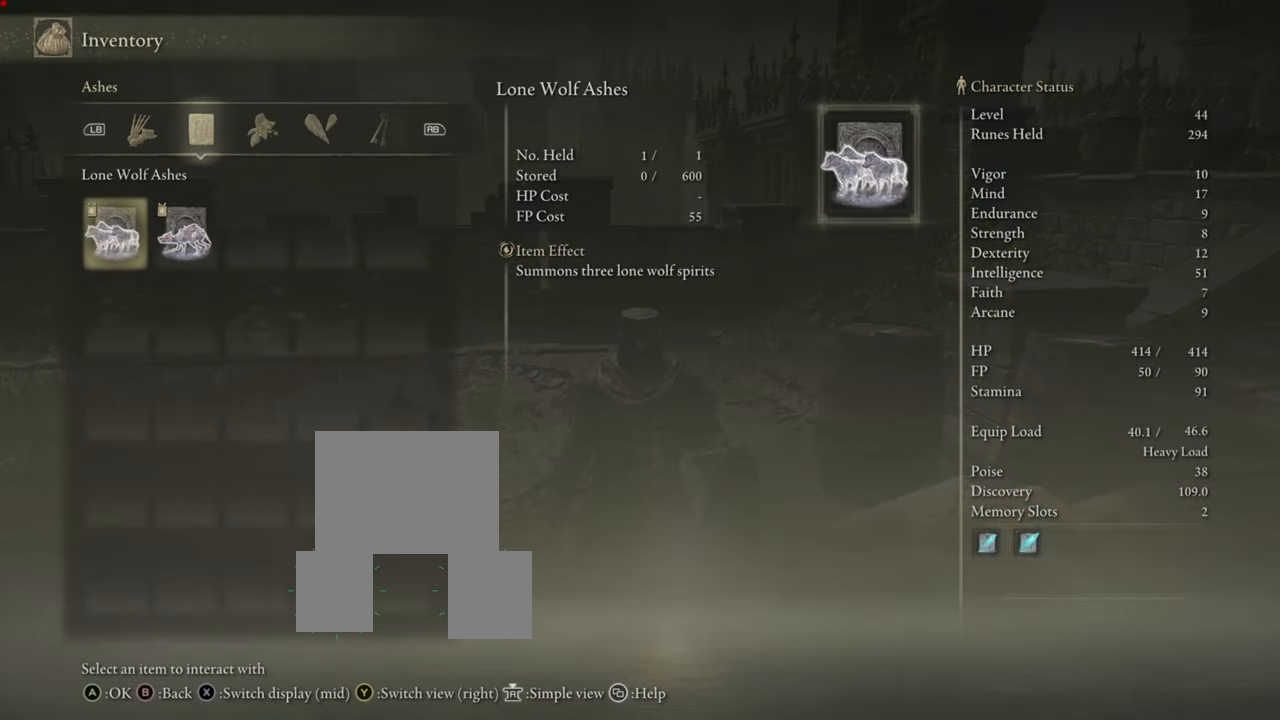
{"buttons": [], "left_stick": "center", "right_stick": "center", "events": [[184, "R1", "down"], [301, "R1", "up"]]}